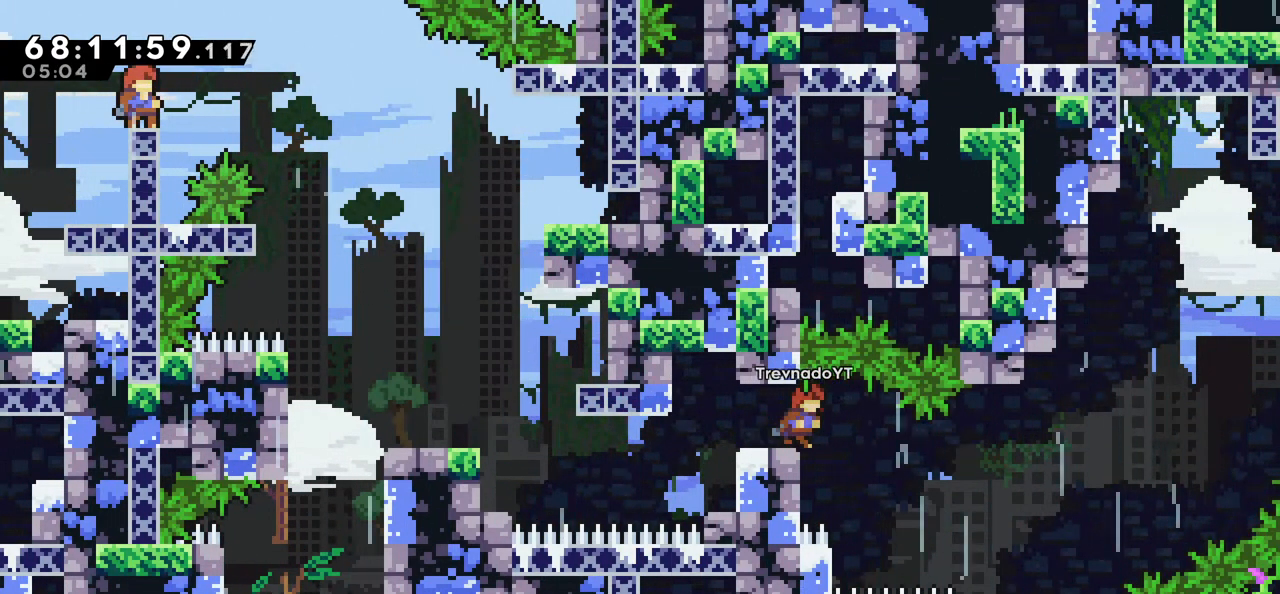
Gameplay with keyboard; each line is a JSON object with the keys held at the frame after it. "events" lists presses ("down") and releases ("up") of "dash", "demo", "down", "grab", "jump", "left", "right" and "up" between this image and that frame as [ms after this image, input, new state], when the widget could be followed in between. No other keys are recorded. Mouse input is not recorded. Key names are as the overlay labels them; some are game actions (e.g. jump) rather than physical keys.
{"keys": [], "events": [[66, "down", "down"], [150, "down", "up"], [250, "down", "down"], [300, "down", "up"], [383, "down", "down"], [433, "down", "up"]]}
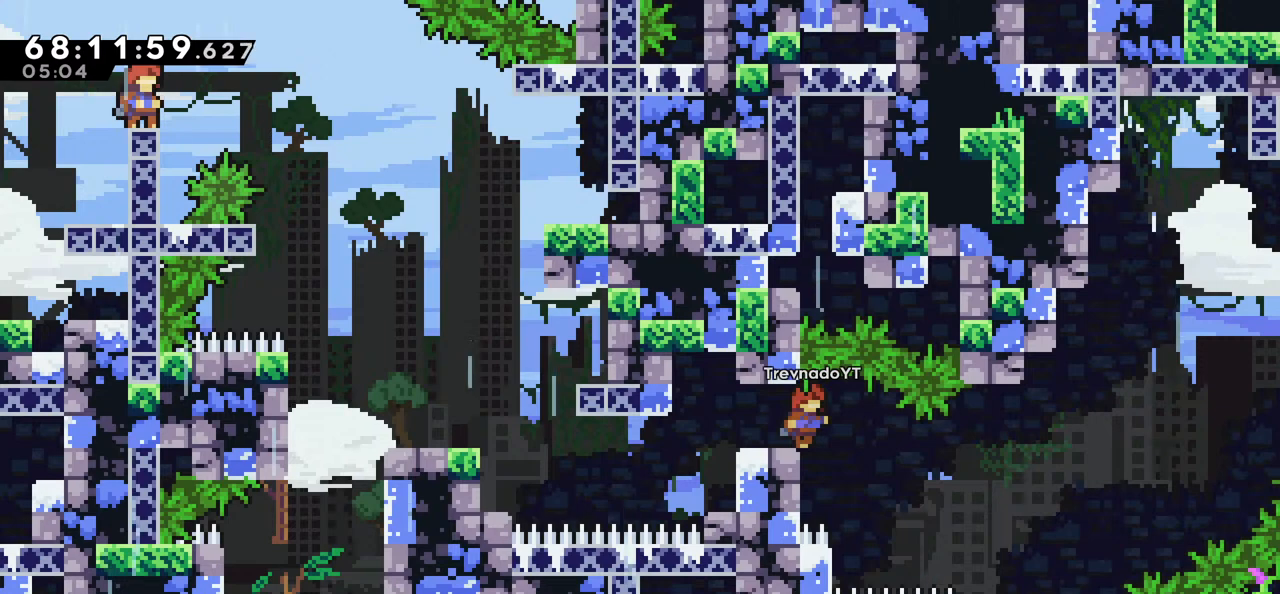
{"keys": [], "events": [[33, "down", "down"], [83, "down", "up"], [183, "down", "down"], [233, "down", "up"], [266, "down", "down"], [350, "down", "up"], [450, "down", "down"], [500, "down", "up"]]}
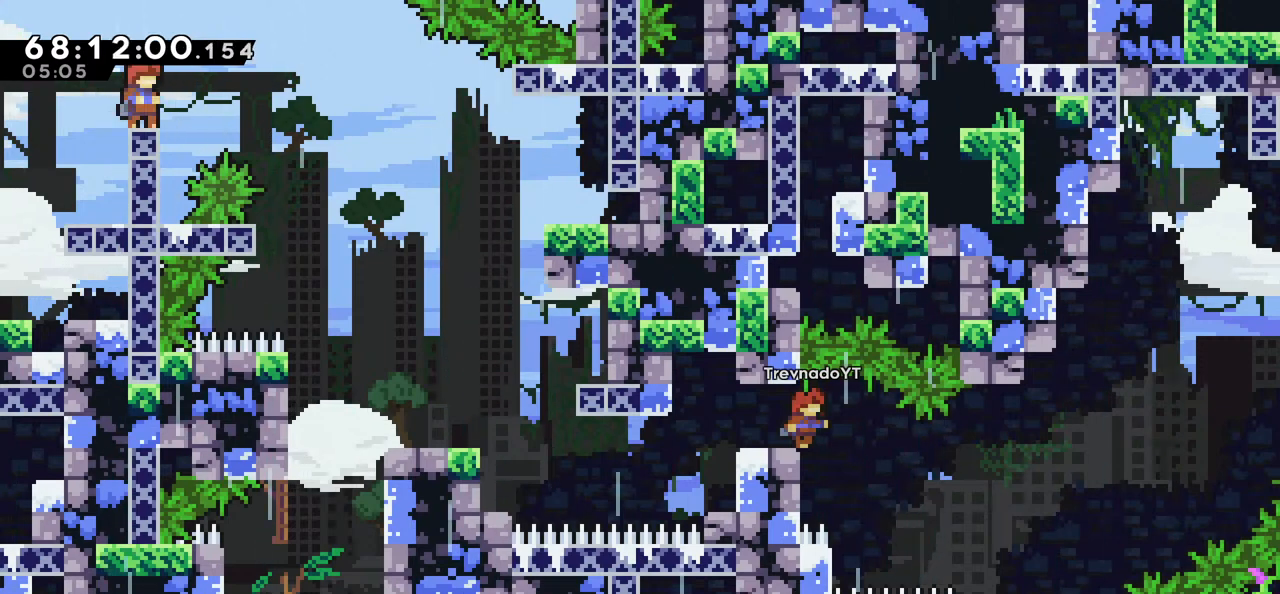
{"keys": [], "events": [[100, "down", "down"], [150, "down", "up"], [183, "down", "down"], [283, "down", "up"], [333, "down", "down"], [483, "down", "up"]]}
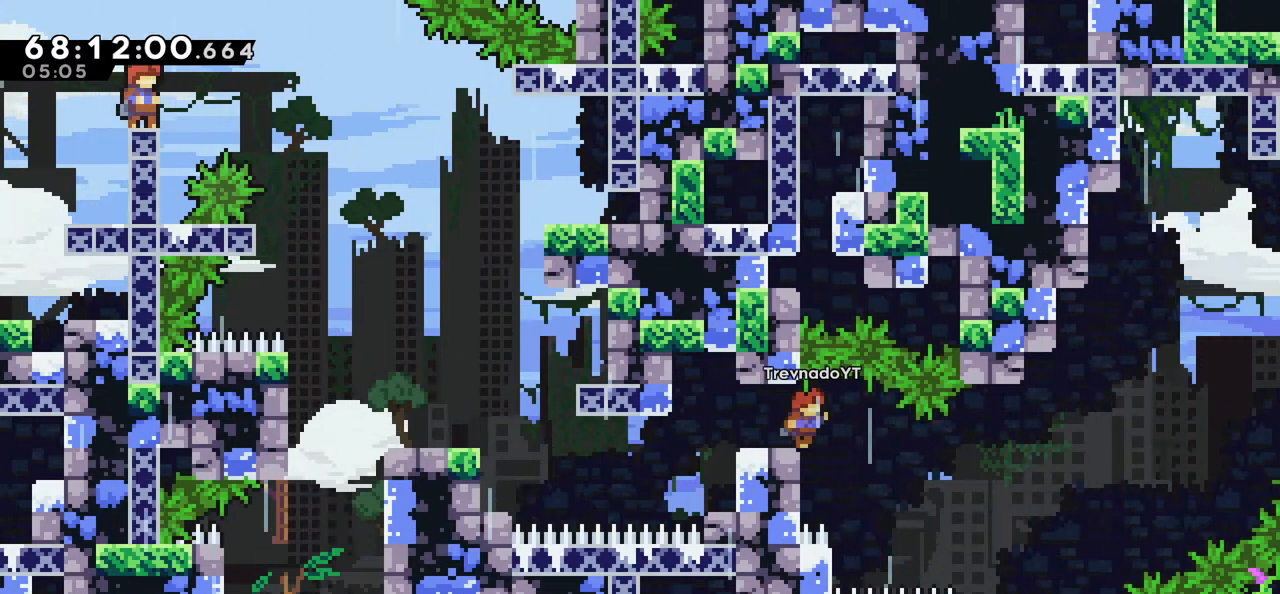
{"keys": [], "events": [[16, "down", "down"], [150, "down", "up"], [200, "down", "down"], [350, "down", "up"], [400, "down", "down"], [483, "down", "up"]]}
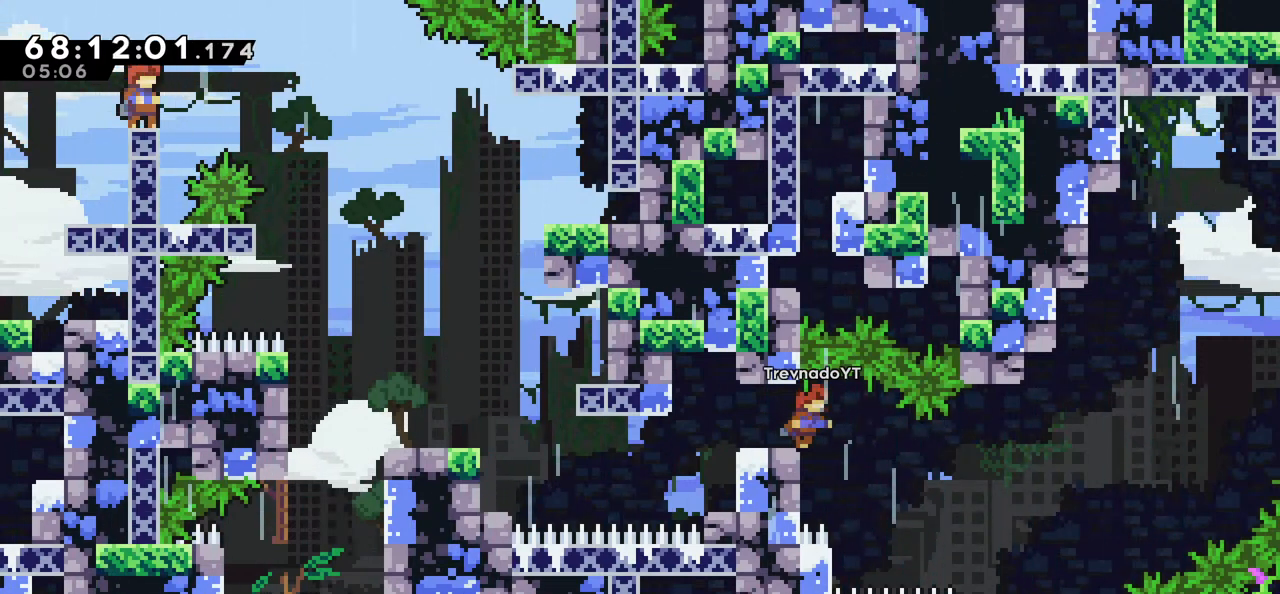
{"keys": [], "events": [[33, "down", "down"], [166, "down", "up"], [266, "down", "down"], [316, "down", "up"], [400, "down", "down"], [450, "down", "up"]]}
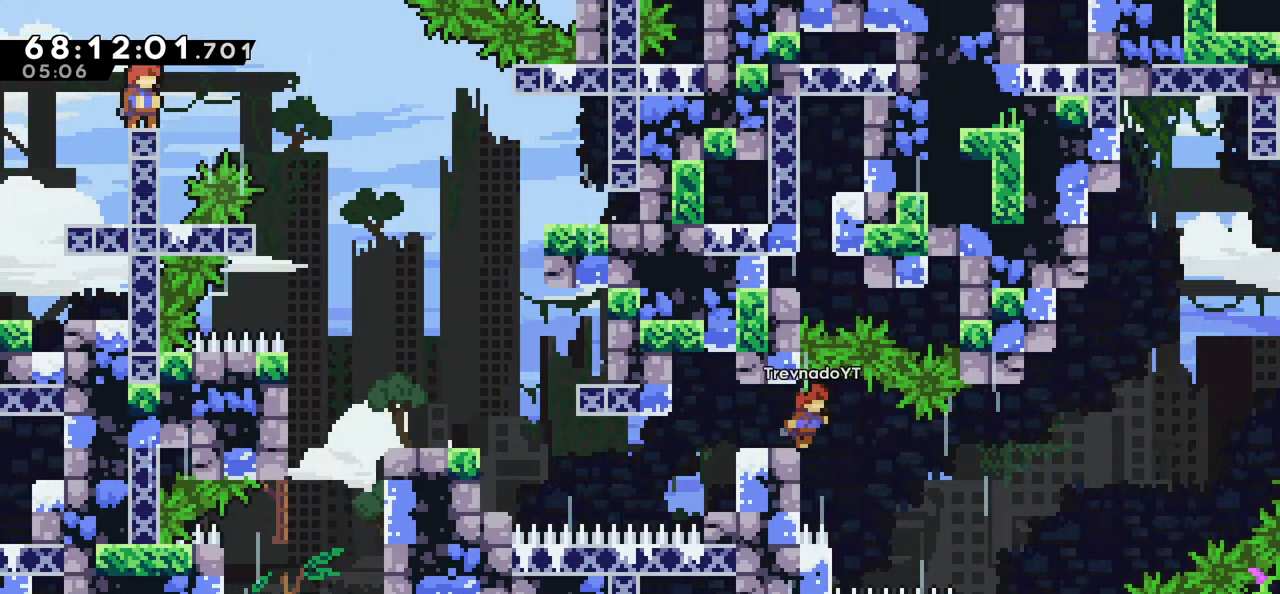
{"keys": ["down"], "events": [[50, "down", "down"], [133, "down", "up"], [466, "down", "down"]]}
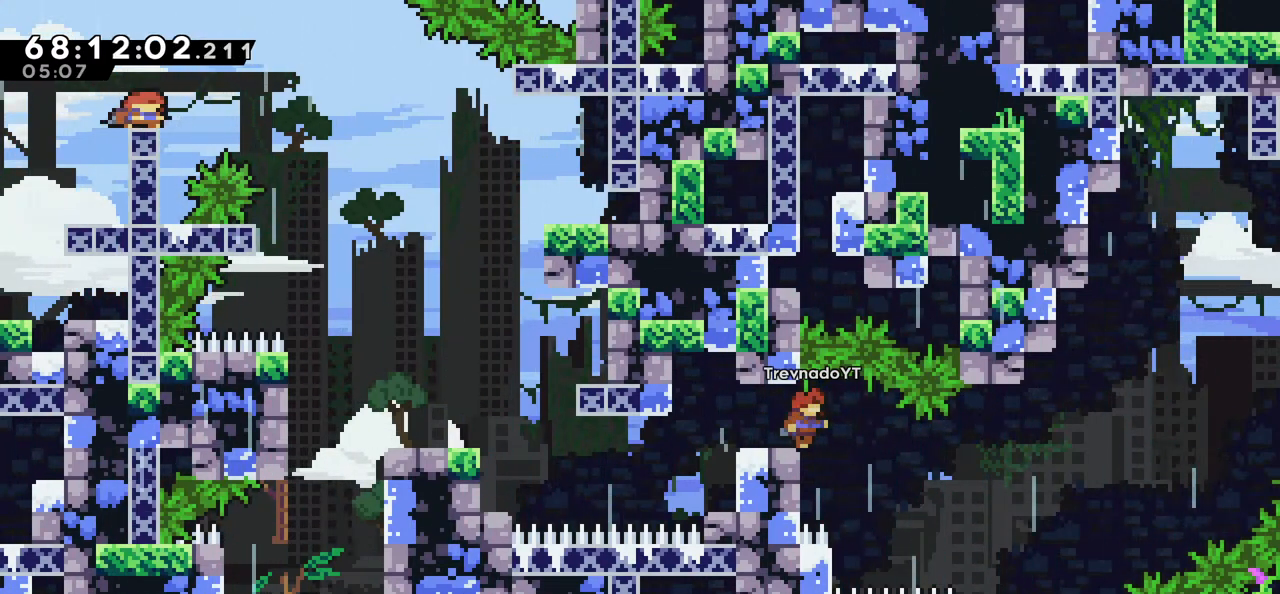
{"keys": ["down"], "events": [[66, "down", "up"], [100, "down", "down"], [200, "down", "up"], [300, "down", "down"], [383, "down", "up"], [433, "down", "down"]]}
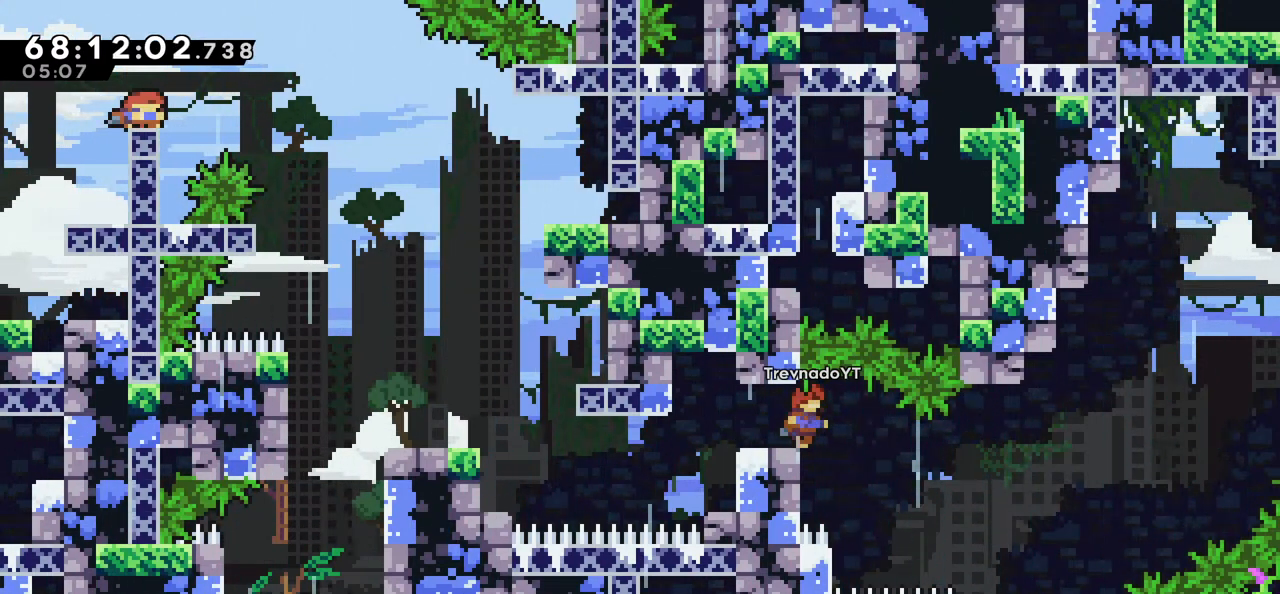
{"keys": [], "events": [[33, "down", "up"]]}
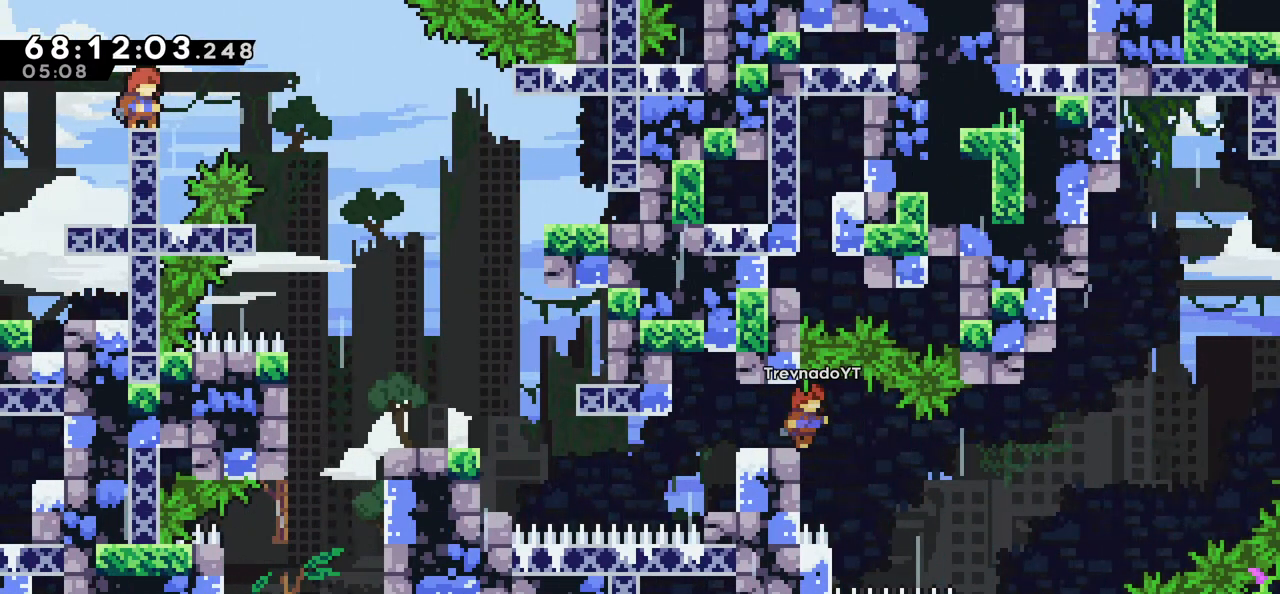
{"keys": [], "events": []}
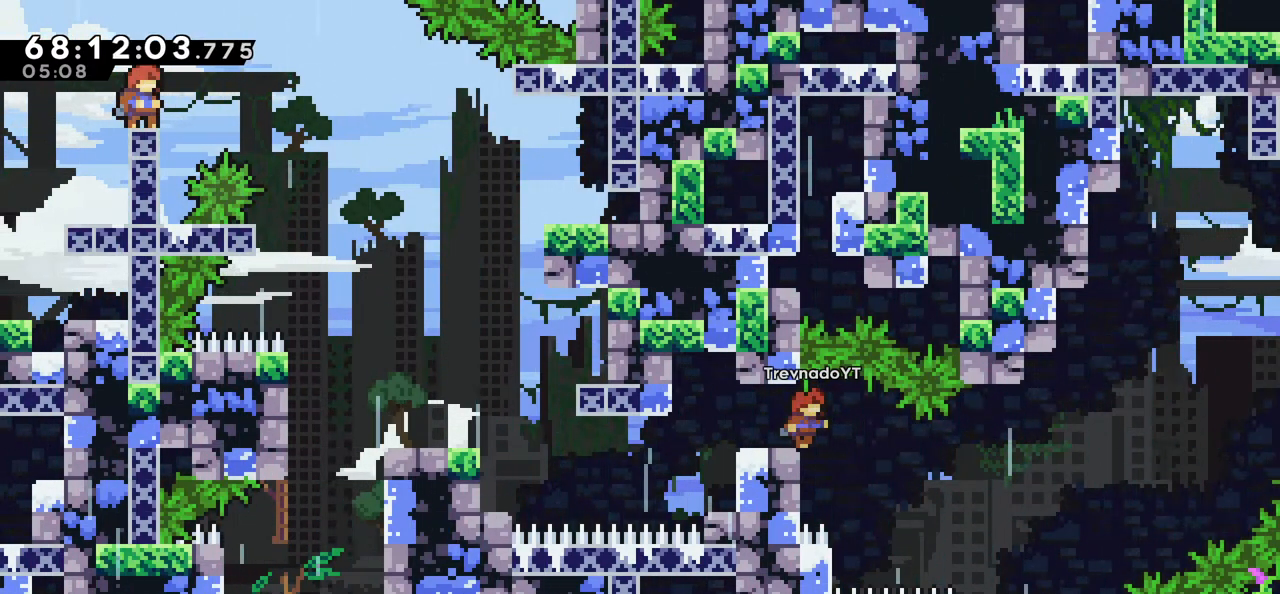
{"keys": [], "events": []}
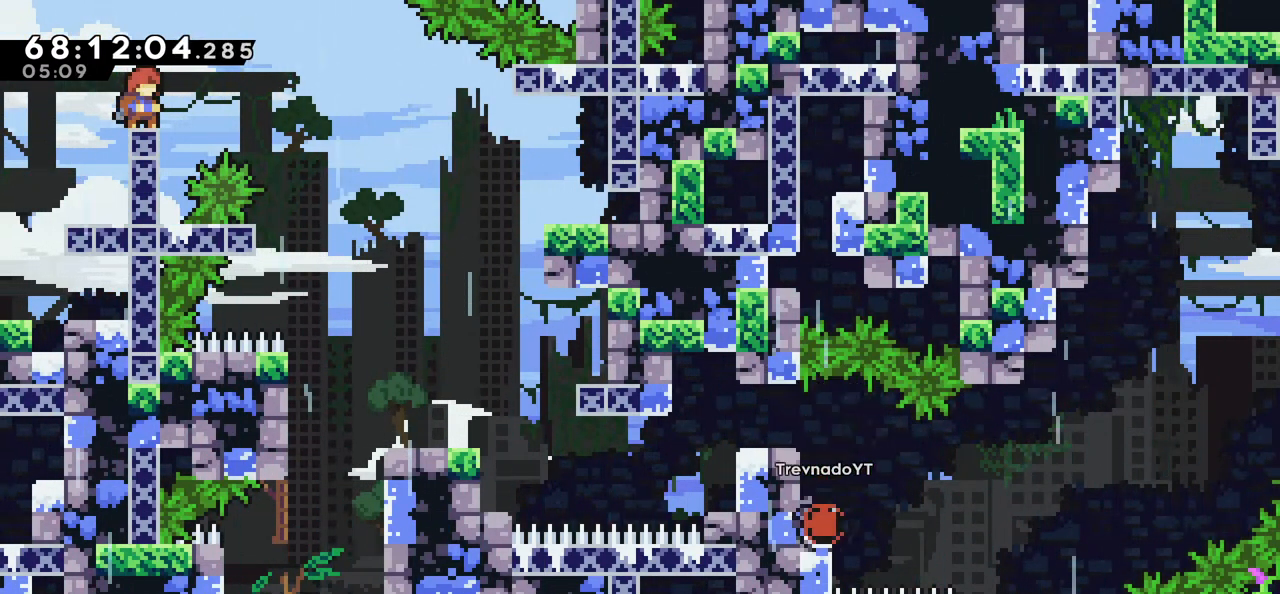
{"keys": [], "events": []}
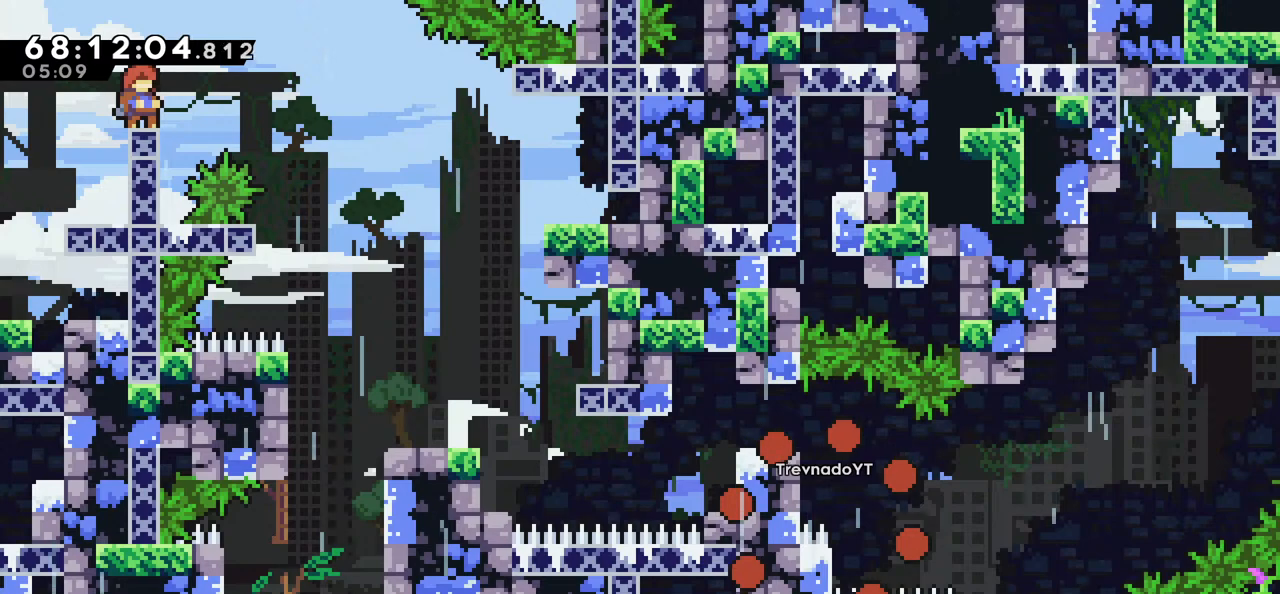
{"keys": [], "events": []}
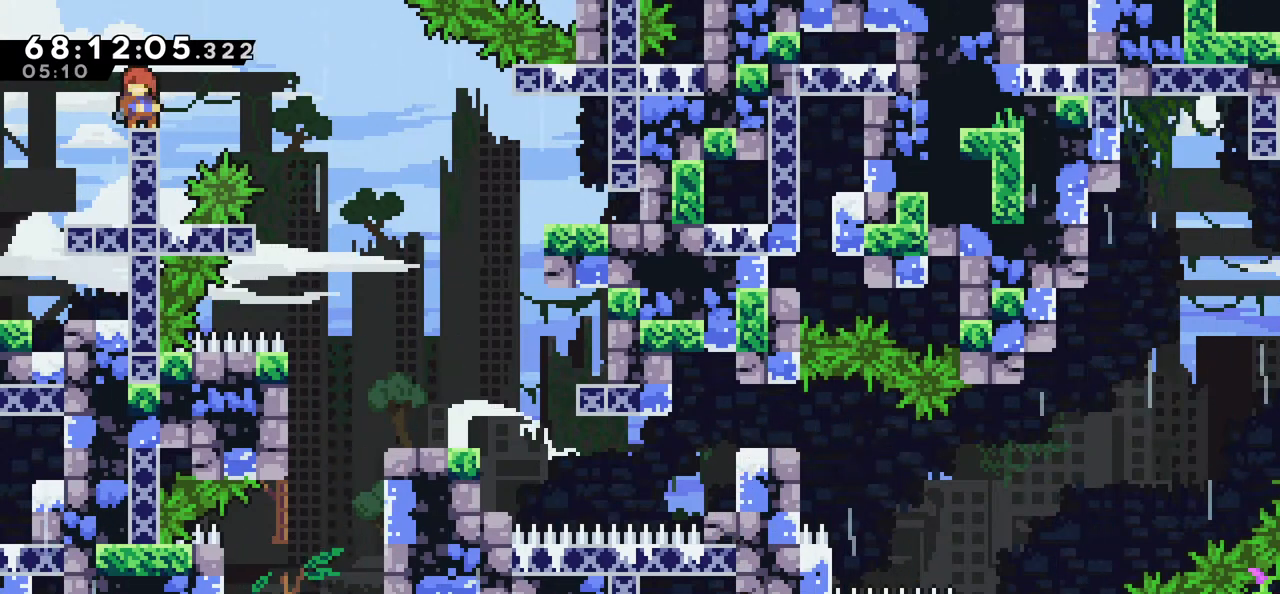
{"keys": ["jump", "right"], "events": [[250, "jump", "down"], [250, "right", "down"]]}
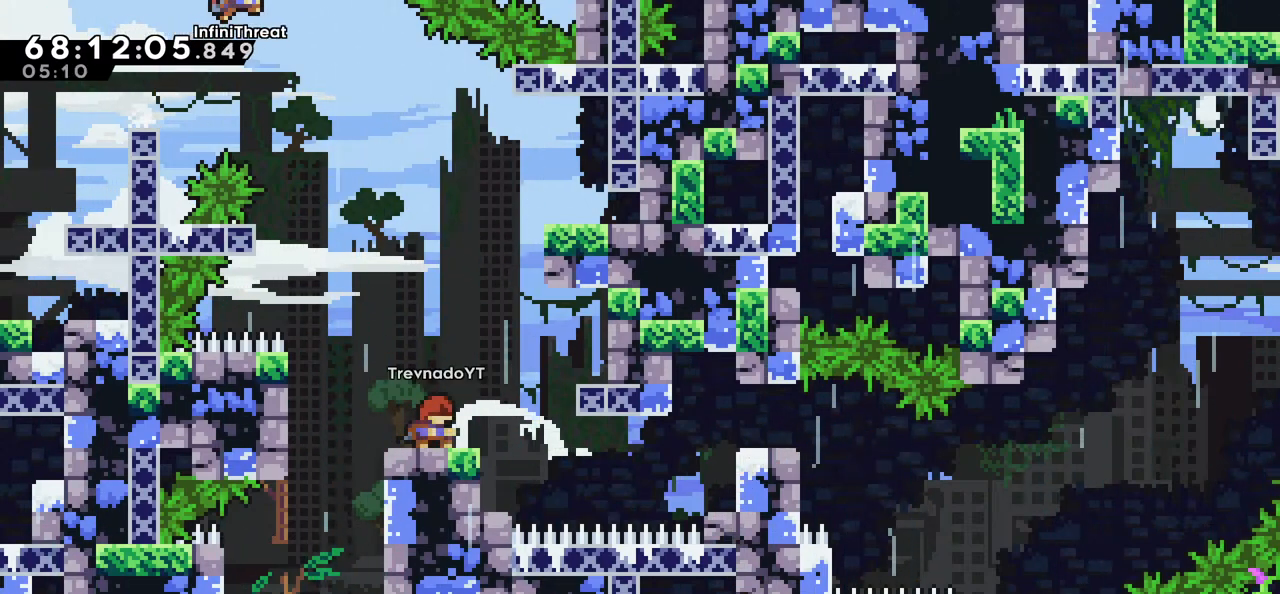
{"keys": [], "events": [[183, "jump", "up"], [266, "right", "up"], [400, "right", "down"], [500, "right", "up"]]}
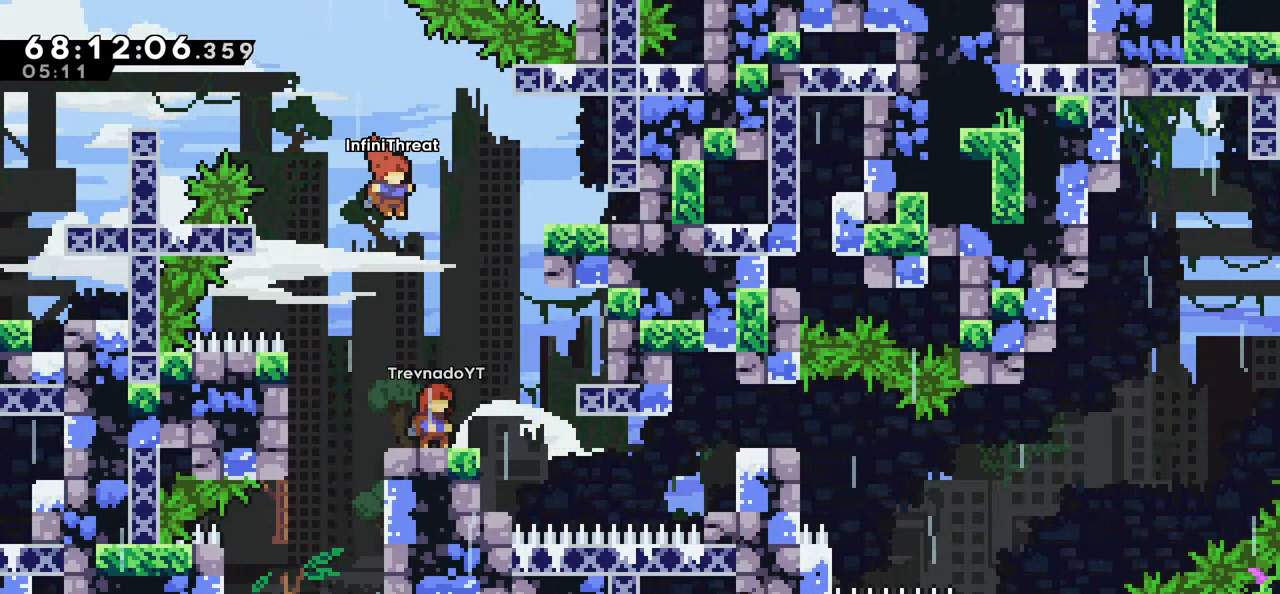
{"keys": [], "events": [[83, "right", "down"], [183, "right", "up"]]}
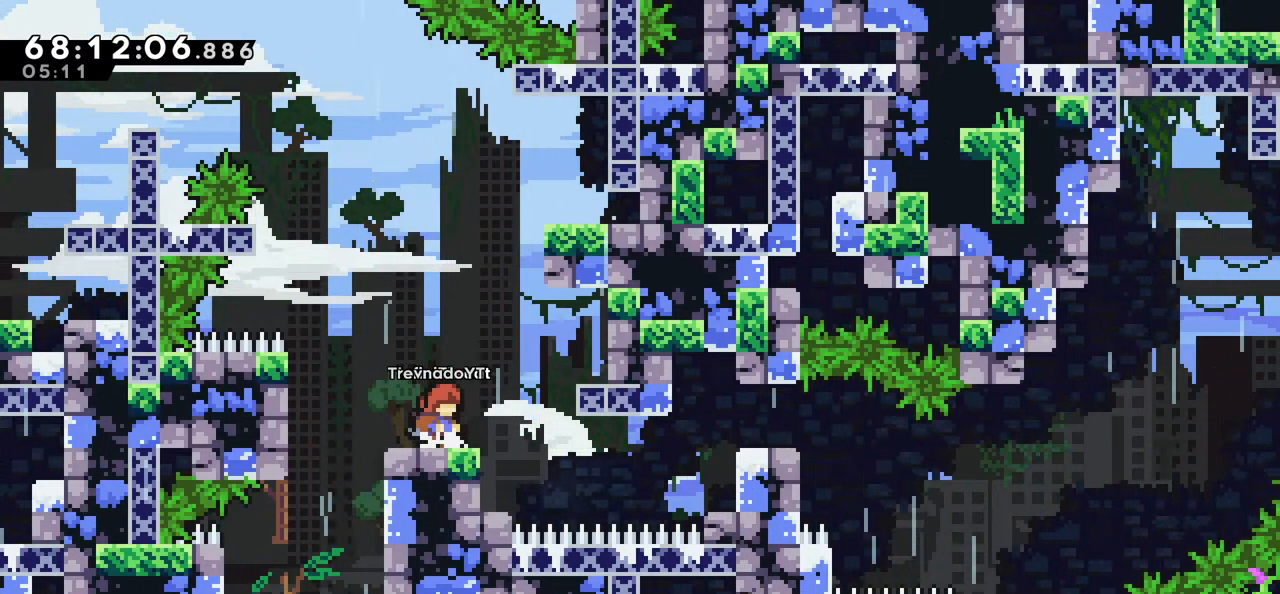
{"keys": [], "events": []}
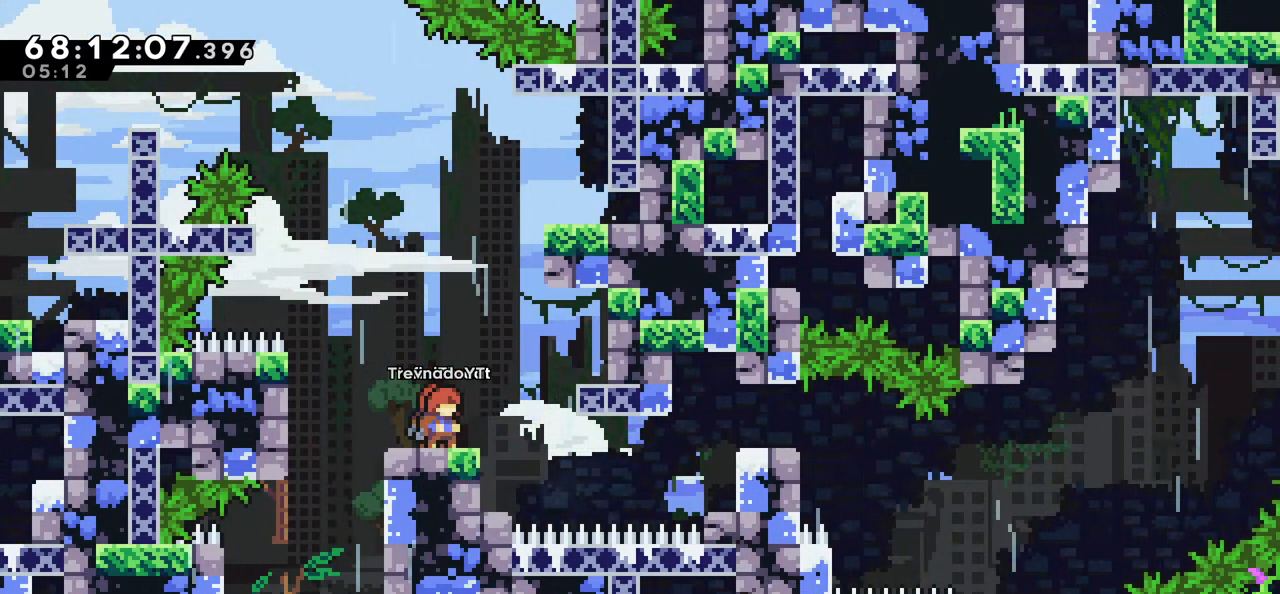
{"keys": [], "events": []}
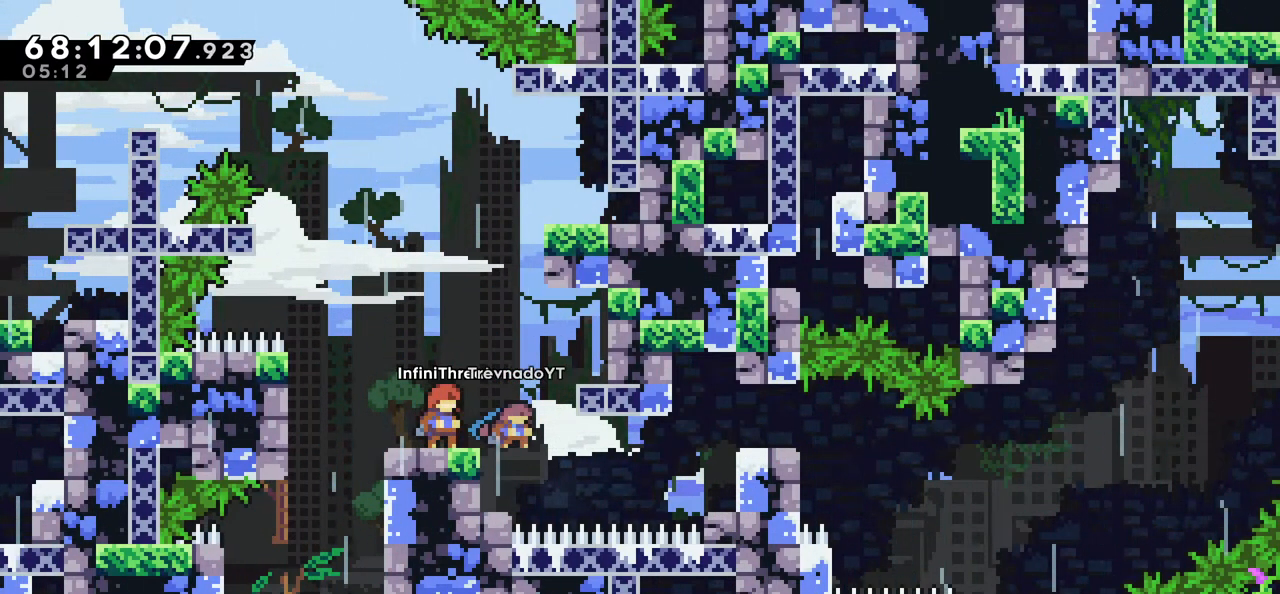
{"keys": ["grab", "right"], "events": [[50, "jump", "down"], [50, "right", "down"], [366, "grab", "down"], [466, "jump", "up"]]}
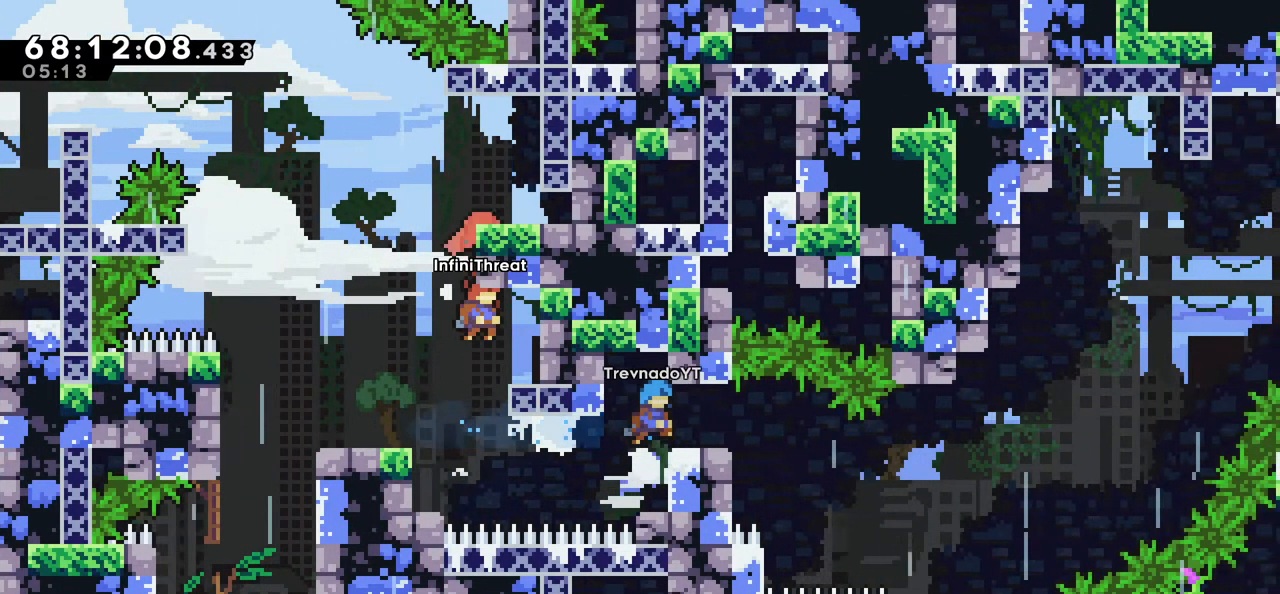
{"keys": [], "events": [[66, "right", "up"], [300, "up", "down"], [483, "grab", "up"], [483, "up", "up"]]}
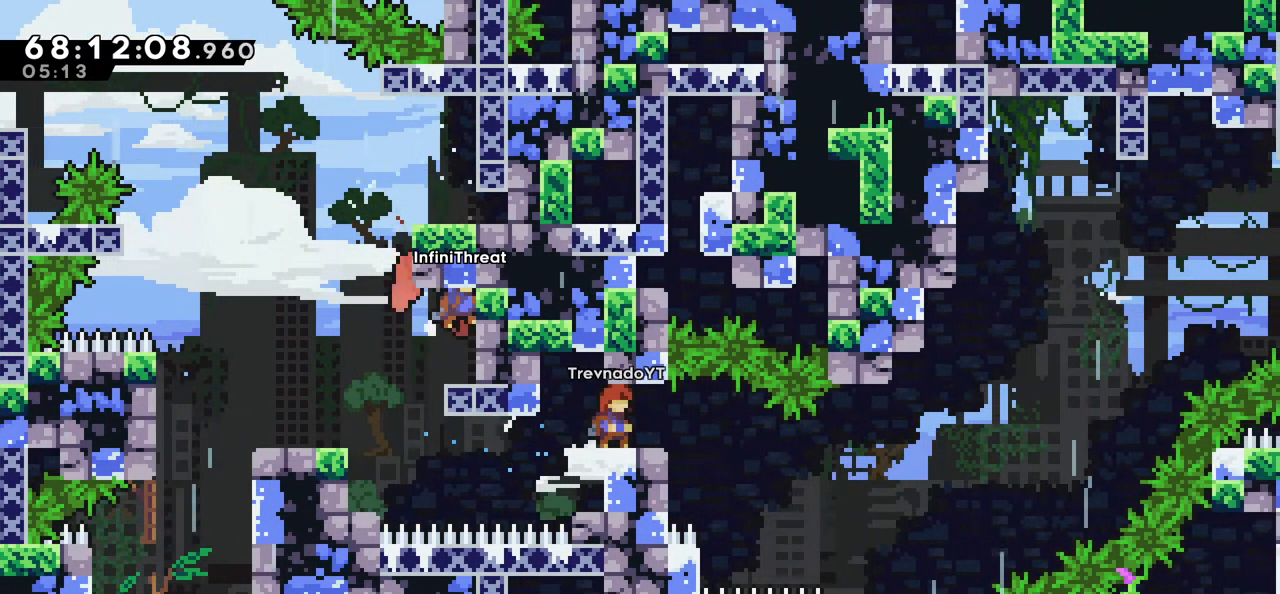
{"keys": ["jump", "left"], "events": [[400, "jump", "down"], [400, "left", "down"]]}
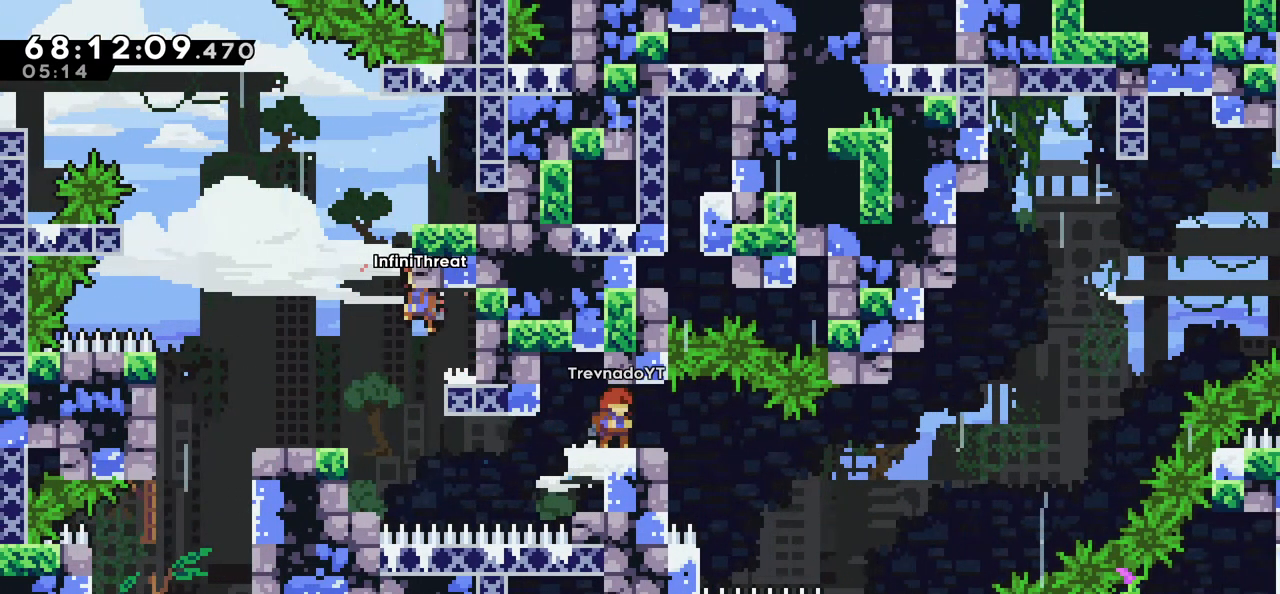
{"keys": ["grab", "up"], "events": [[50, "left", "up"], [100, "right", "down"], [233, "grab", "down"], [283, "up", "down"], [466, "jump", "up"], [466, "right", "up"]]}
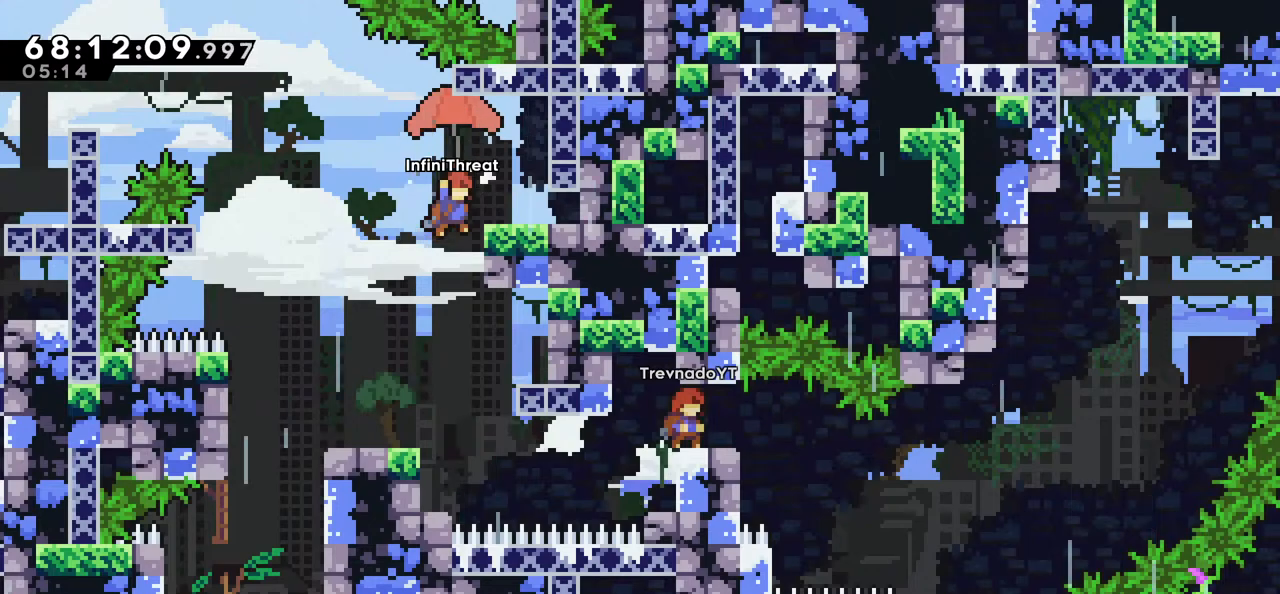
{"keys": ["grab", "right", "up"], "events": [[216, "right", "down"]]}
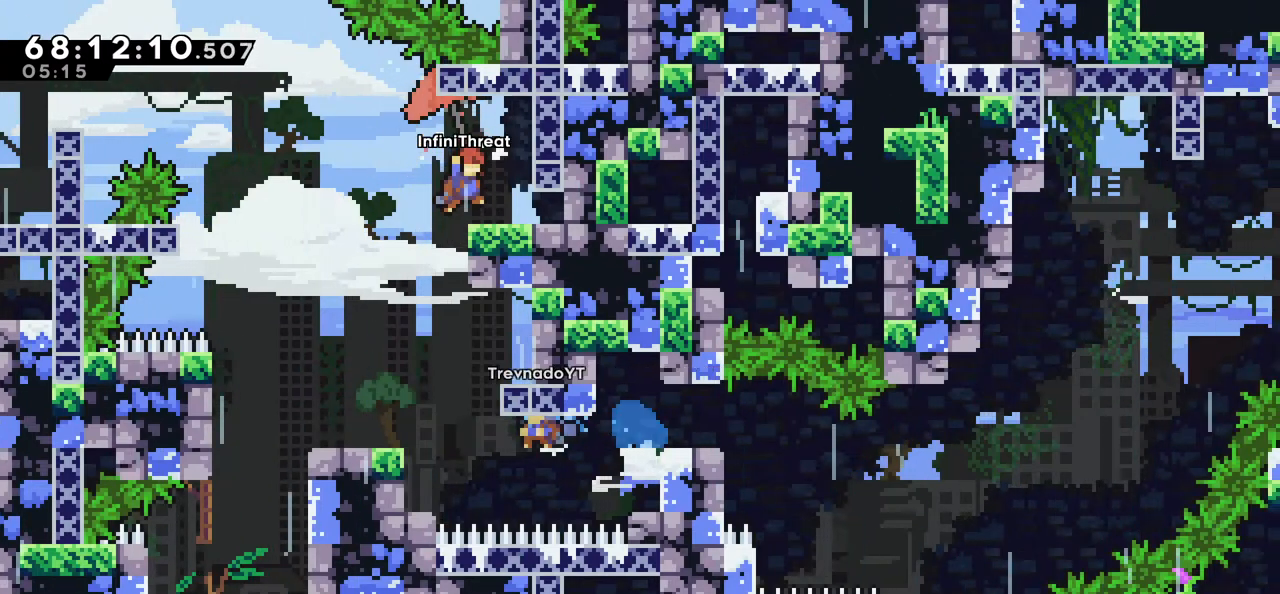
{"keys": ["left"], "events": [[216, "grab", "up"], [216, "right", "up"], [216, "up", "up"], [450, "left", "down"]]}
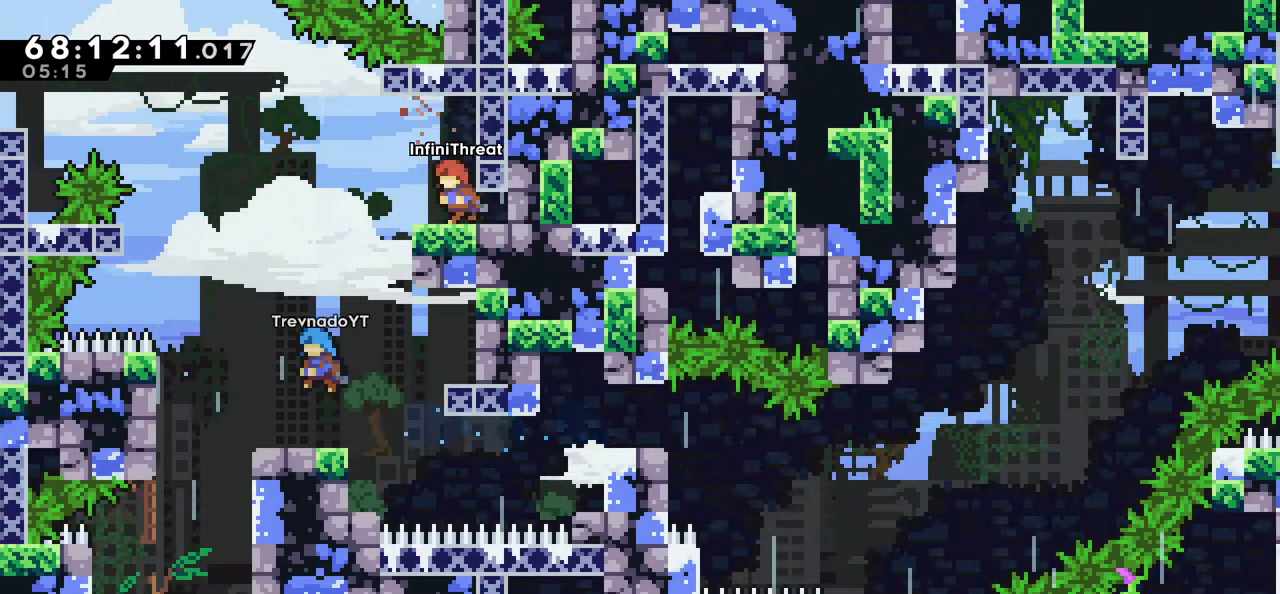
{"keys": ["jump", "left"], "events": [[133, "jump", "down"]]}
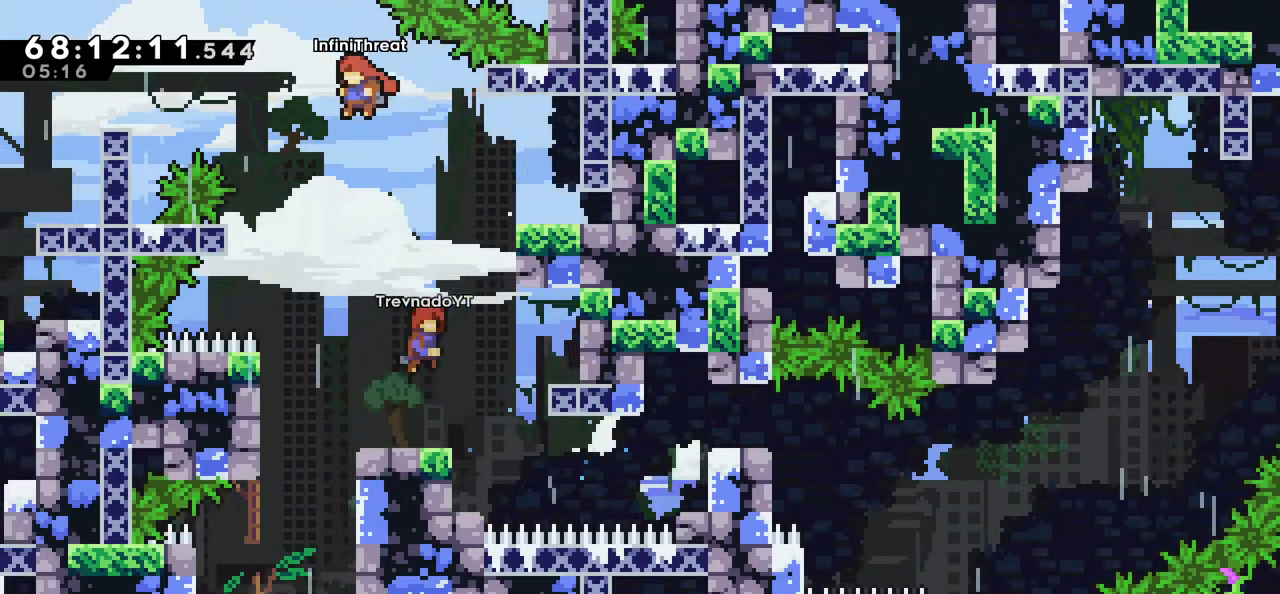
{"keys": ["left"], "events": [[166, "up", "down"], [200, "dash", "down"], [200, "jump", "up"], [383, "dash", "up"], [383, "up", "up"]]}
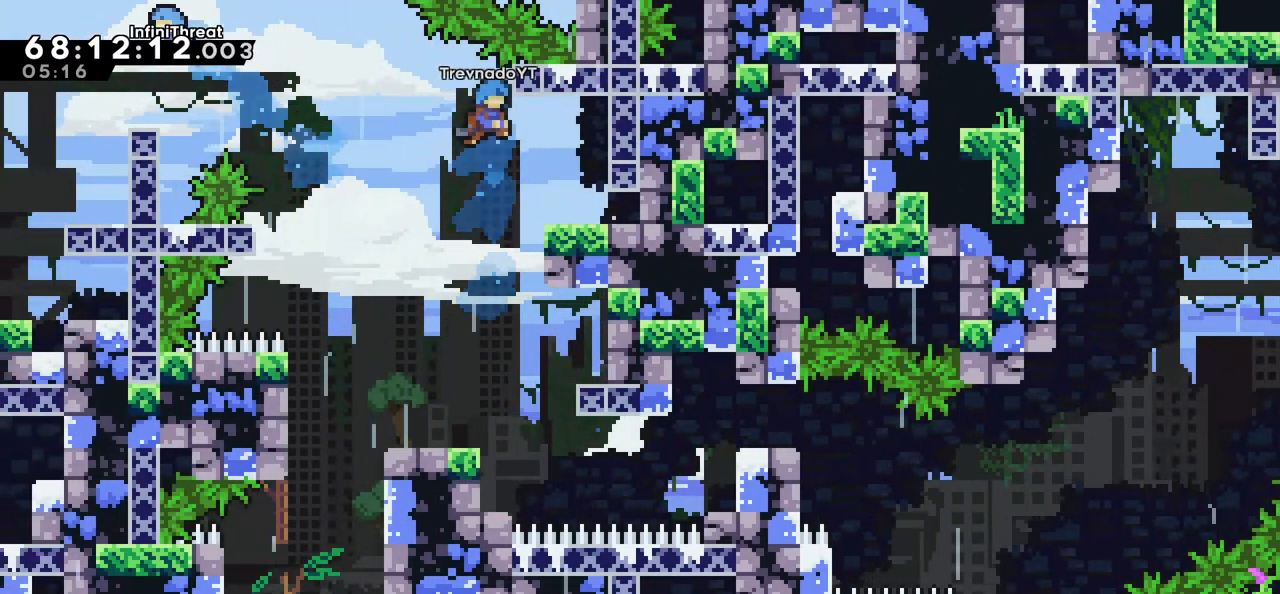
{"keys": ["left"], "events": []}
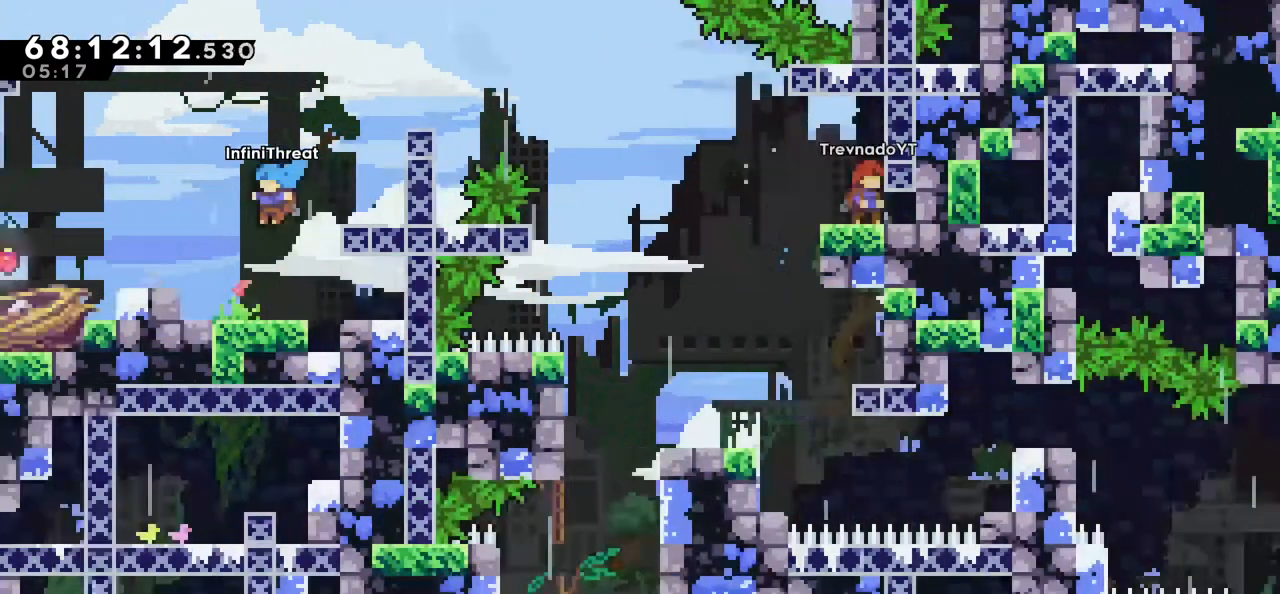
{"keys": [], "events": [[233, "left", "up"]]}